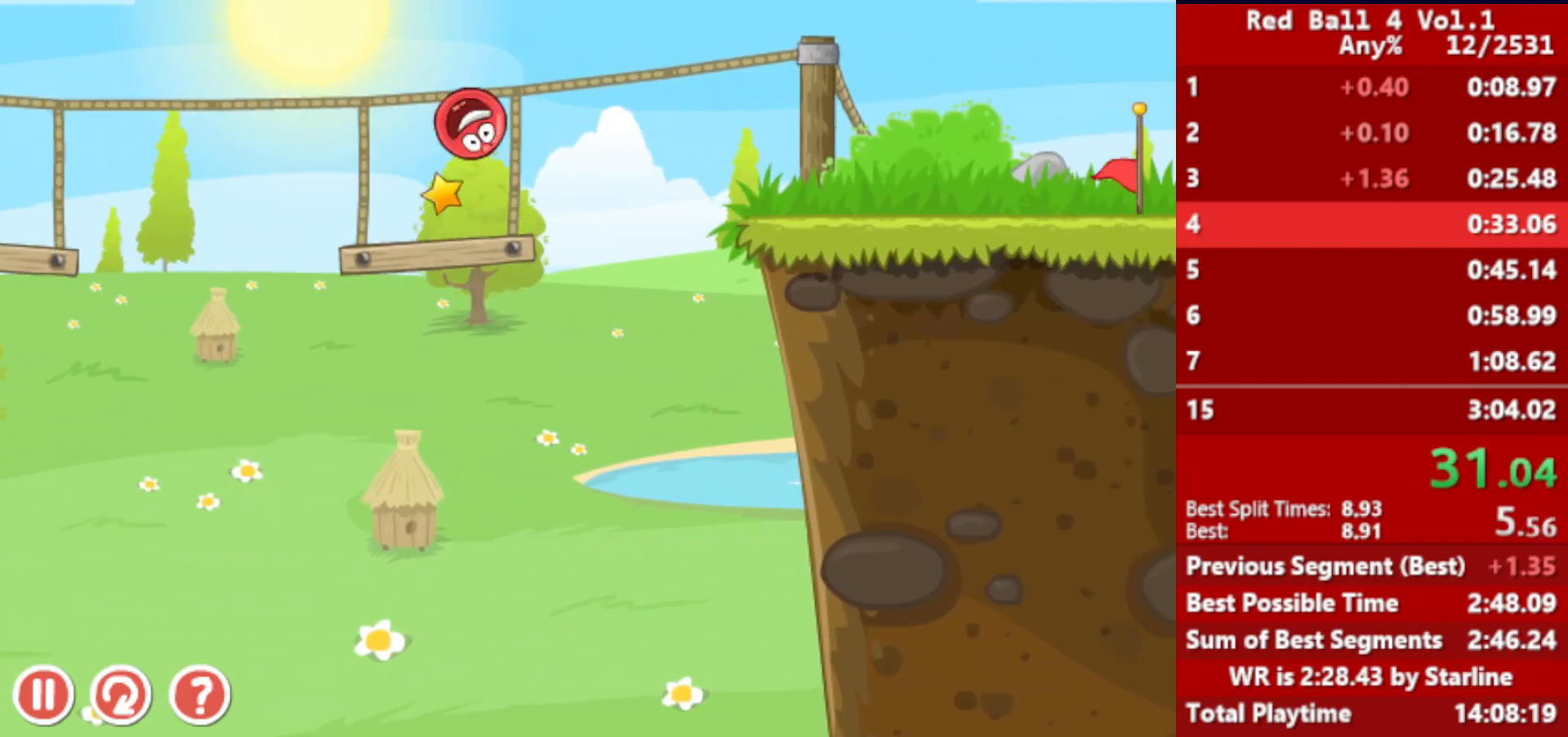
Gameplay with keyboard; each line is a JSON object with the keys held at the frame after it. "events" lists presses ("down") and releases ("up") of "down", "left", "p", "r", "right" and "up" between this image and that frame as [ms after this image, input, new state], when the widget could be followed in between. No other keys are recorded. Mouse input is not recorded.
{"keys": ["right"], "events": [[233, "right", "down"], [250, "left", "up"]]}
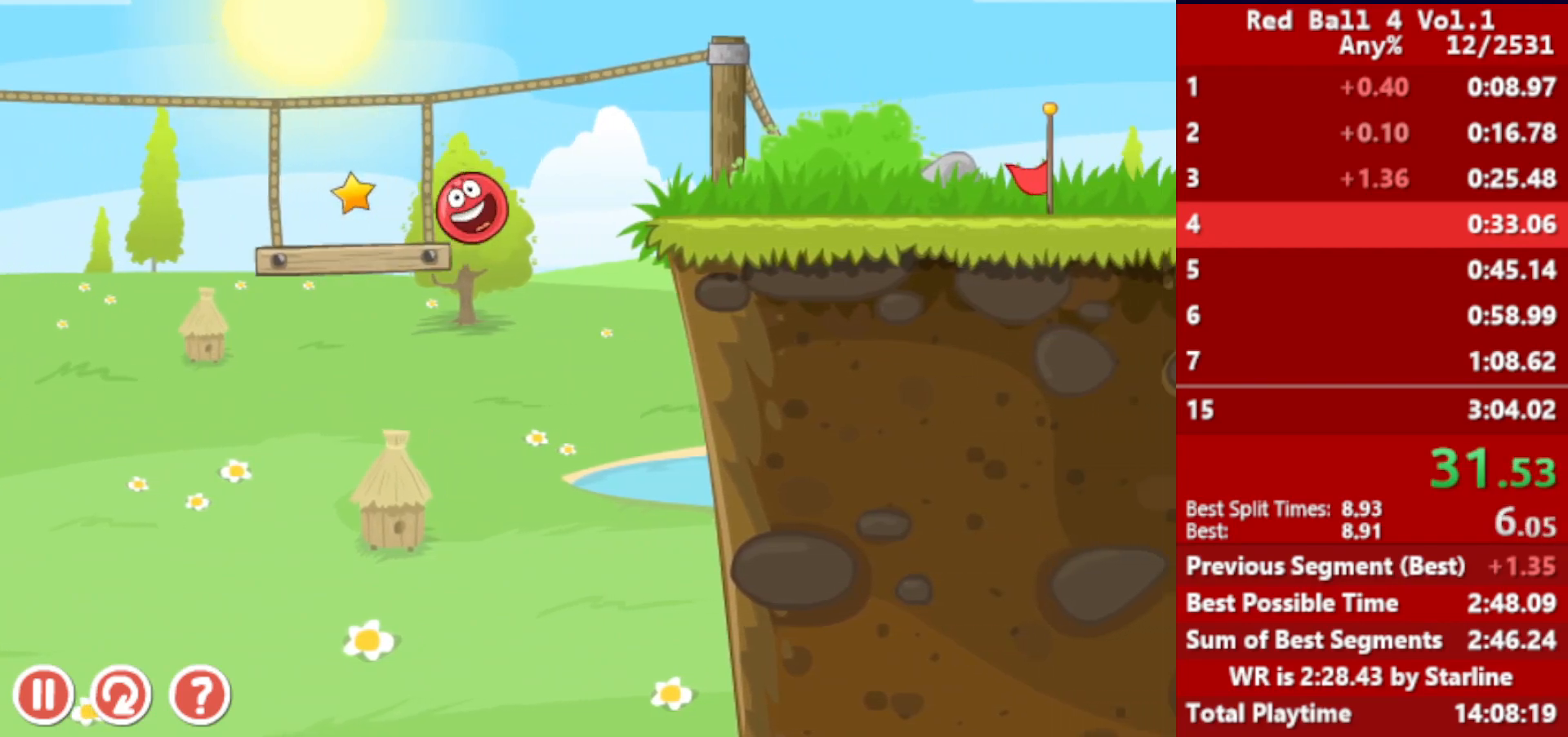
{"keys": ["right"], "events": [[50, "up", "down"], [350, "up", "up"]]}
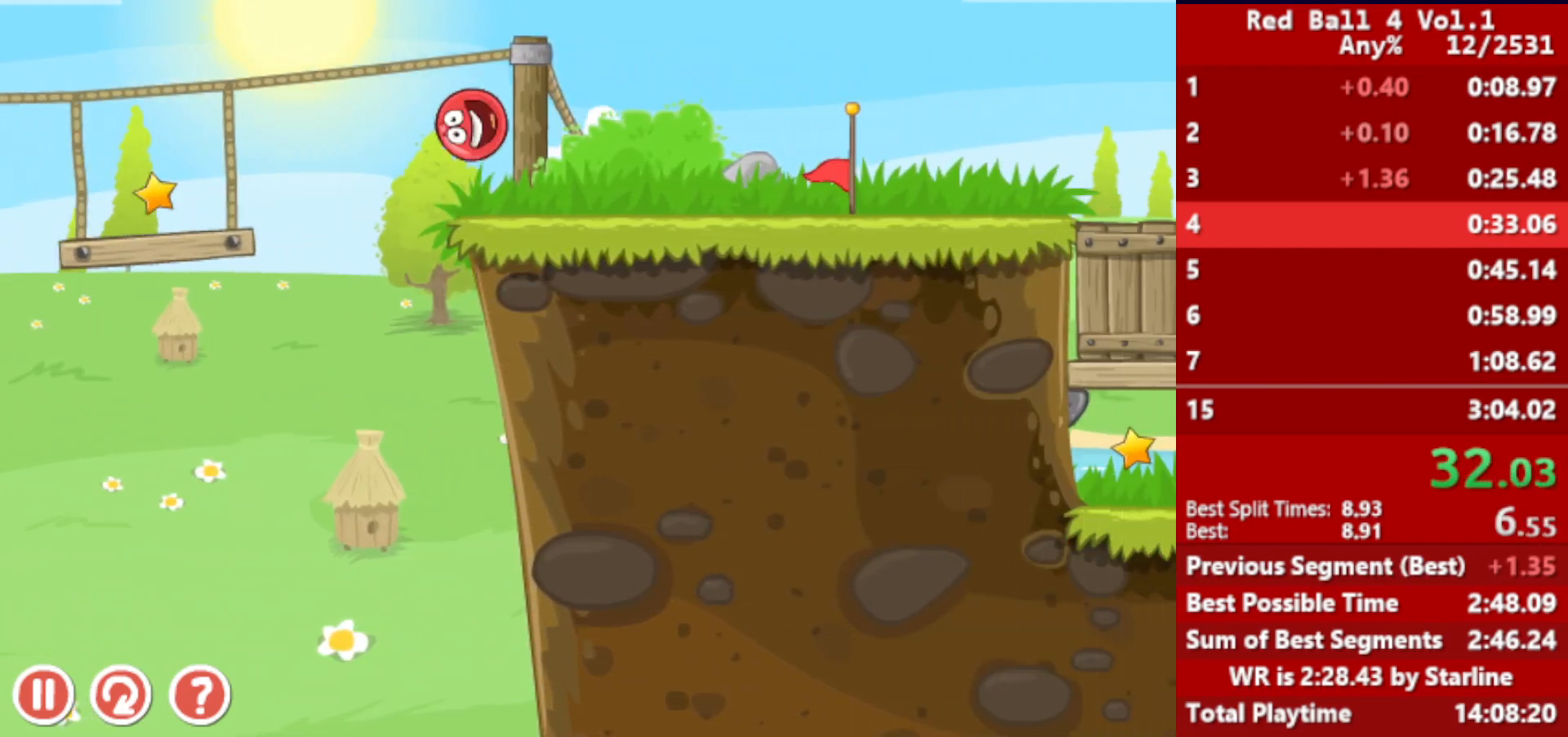
{"keys": ["right"], "events": []}
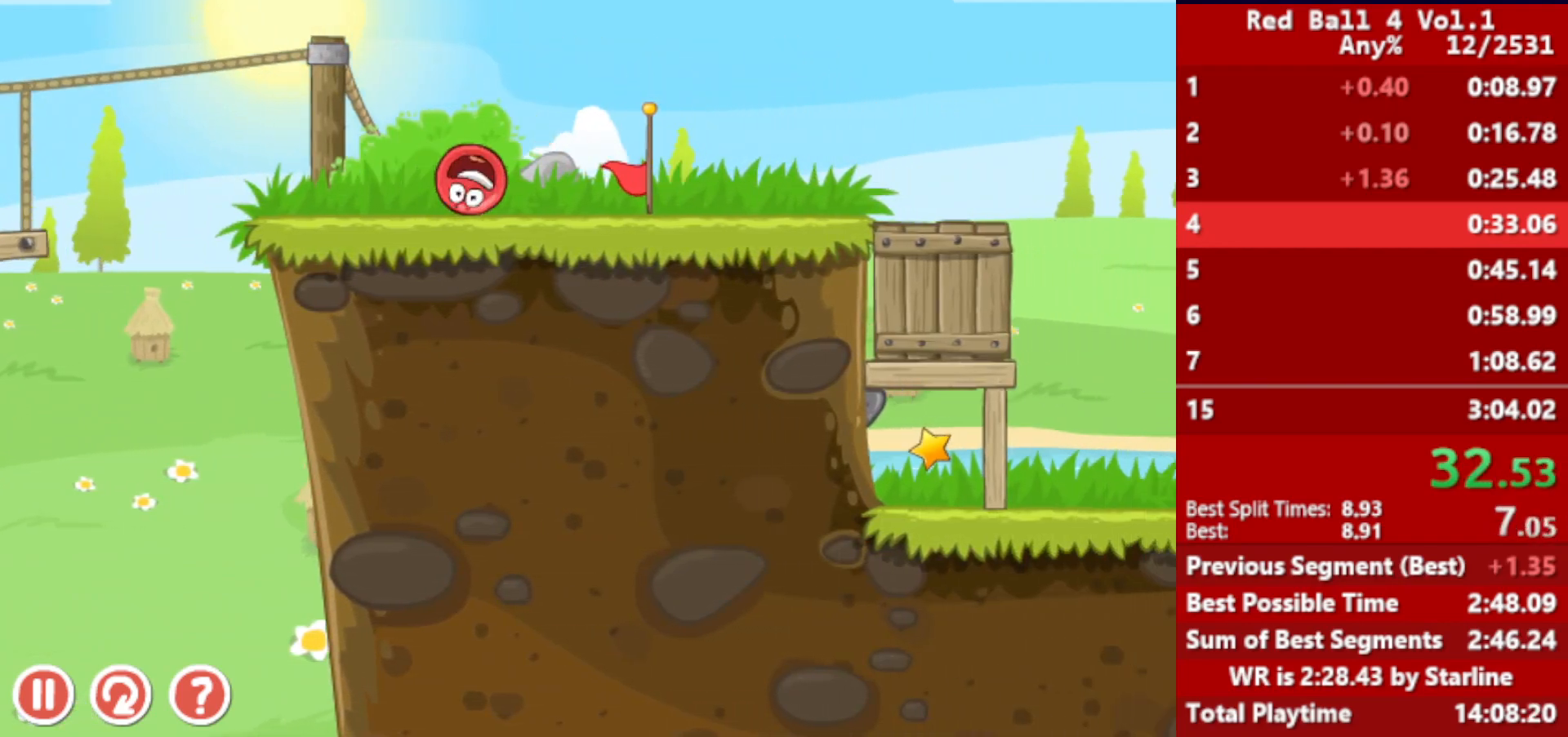
{"keys": ["right"], "events": []}
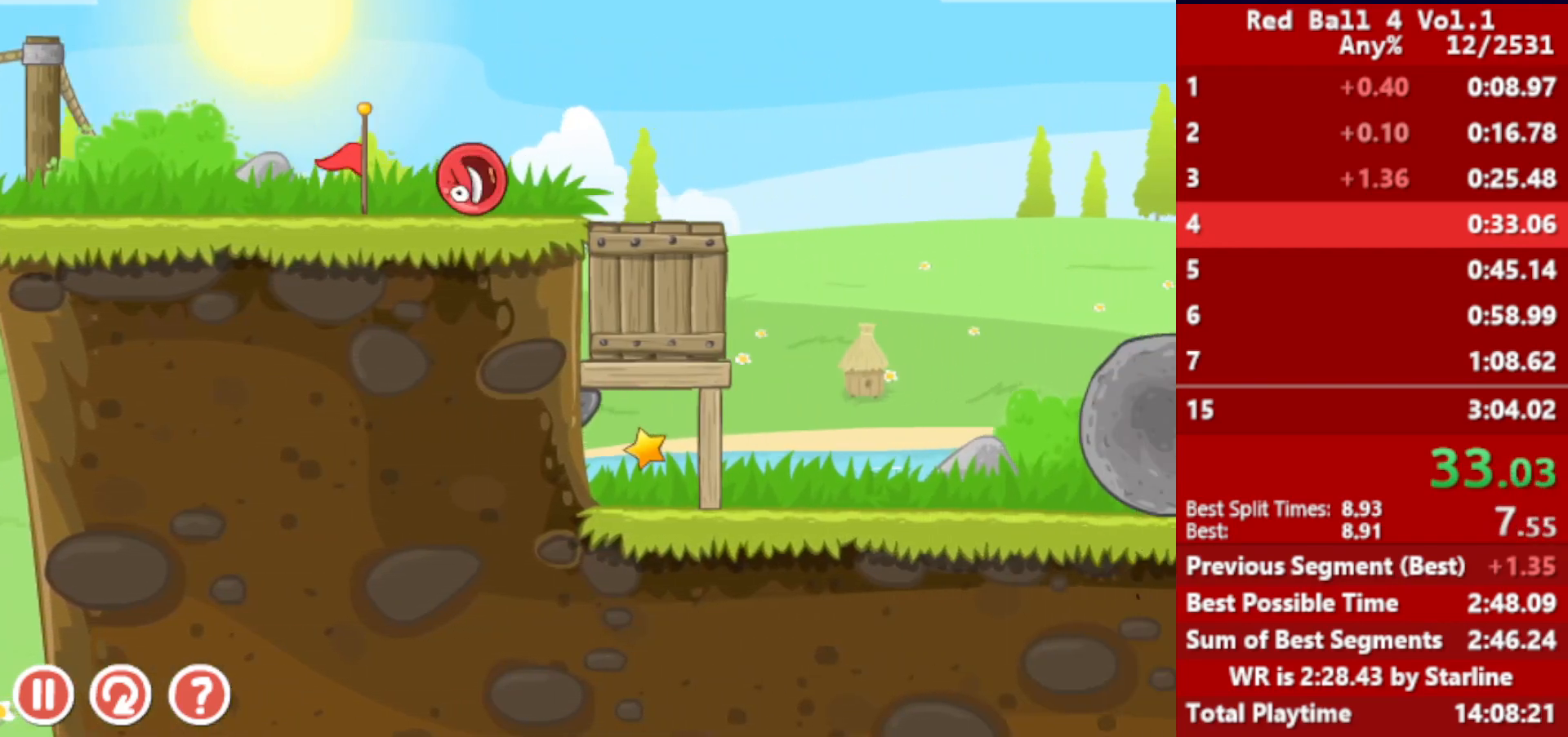
{"keys": ["right", "up"], "events": [[417, "up", "down"]]}
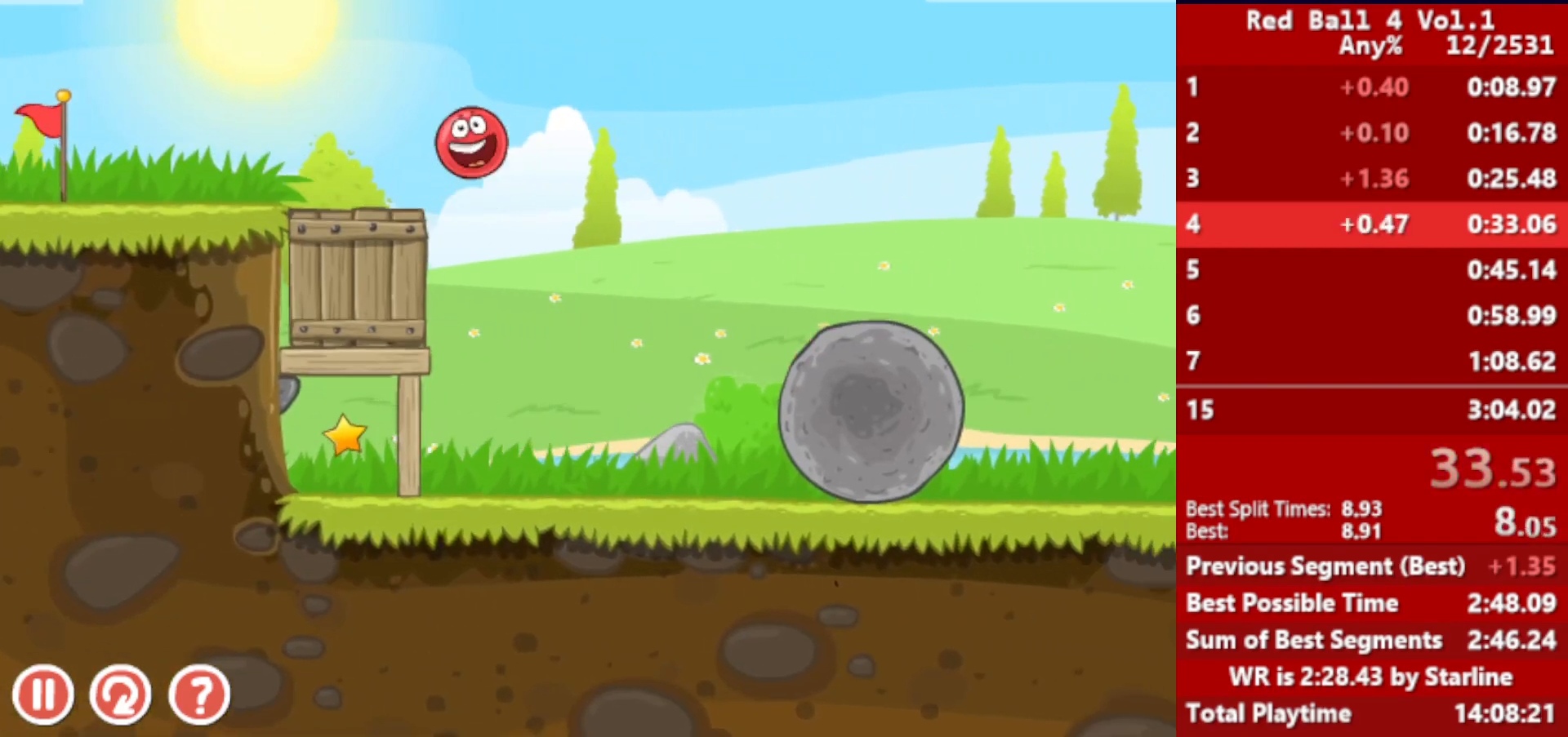
{"keys": ["right"], "events": [[300, "up", "up"]]}
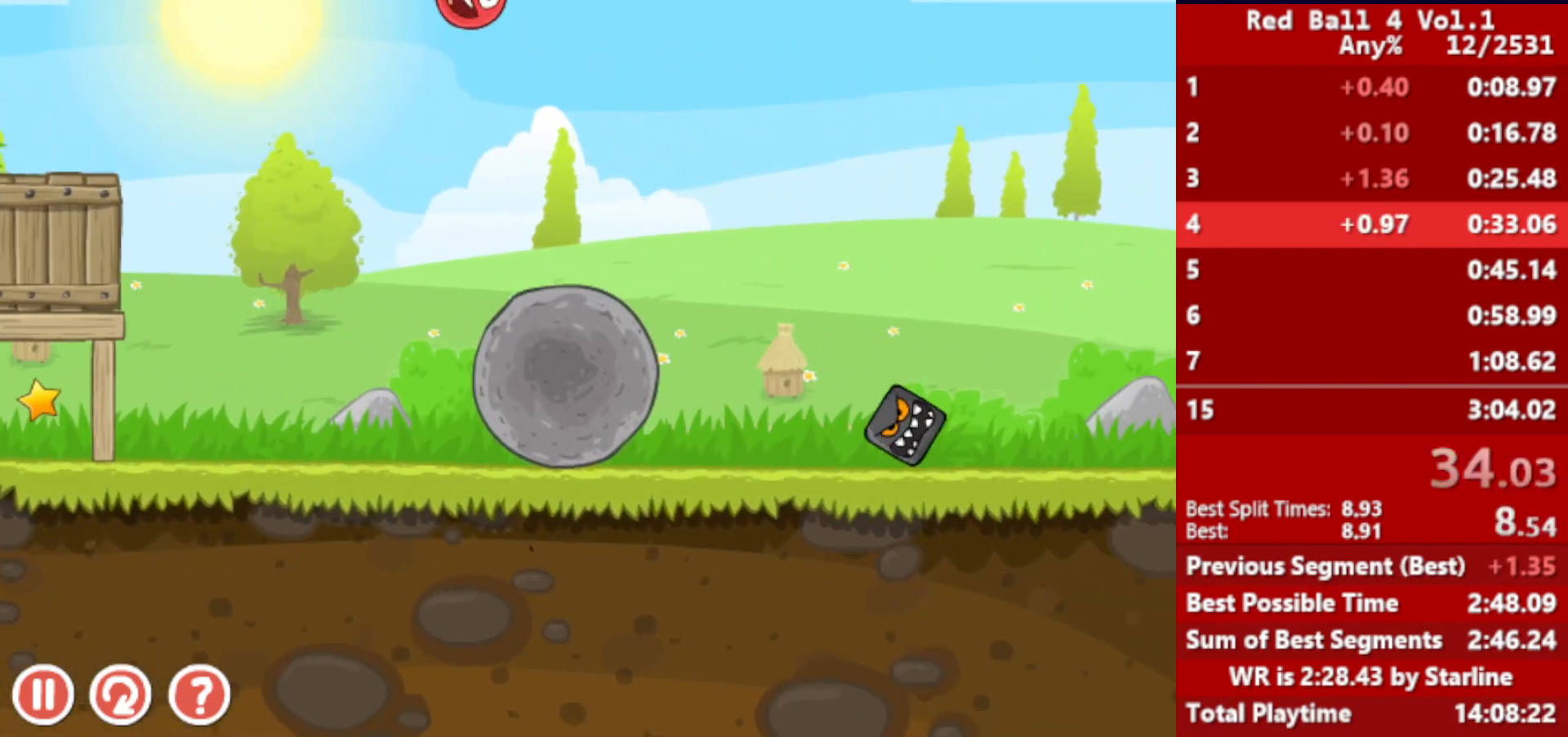
{"keys": ["right"], "events": []}
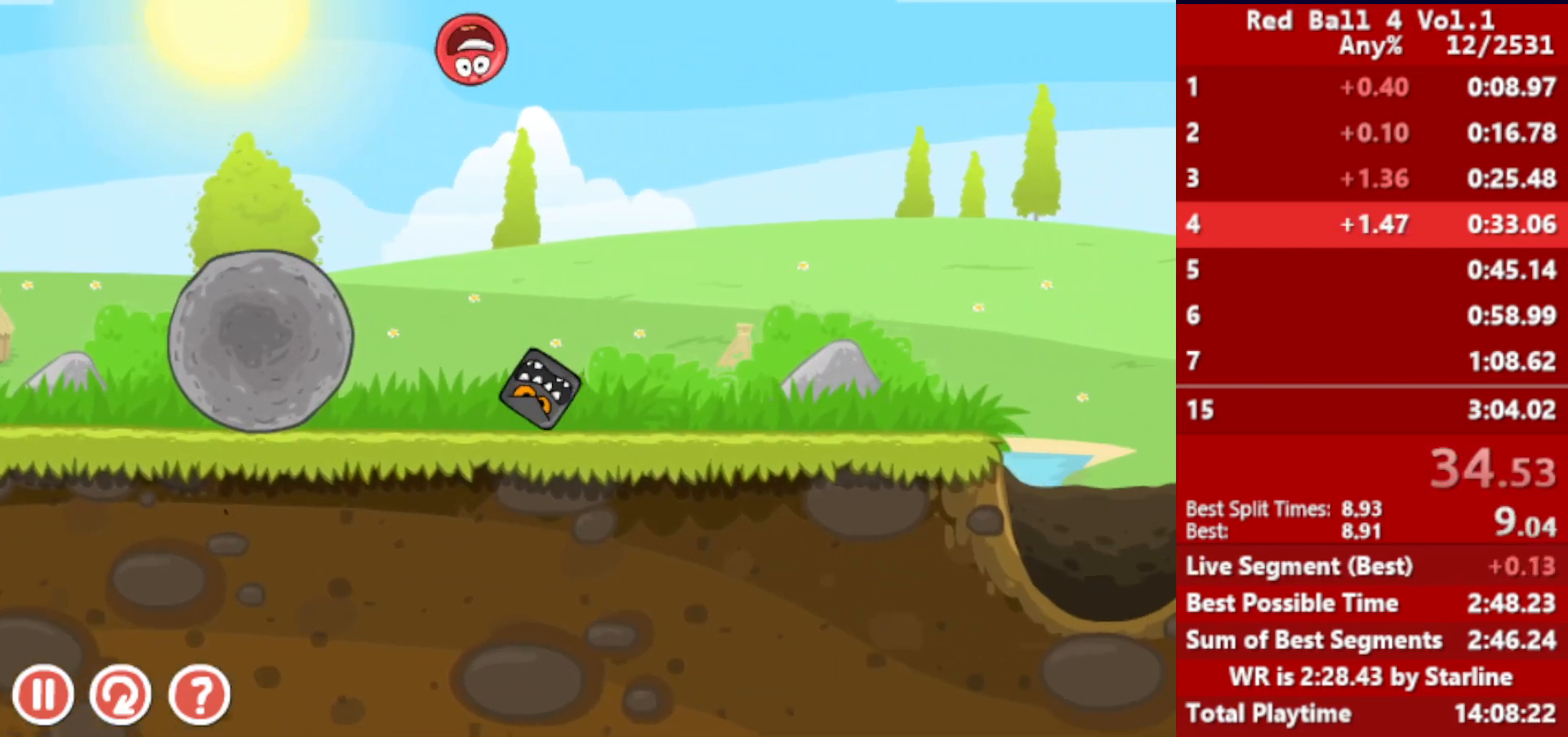
{"keys": ["right"], "events": []}
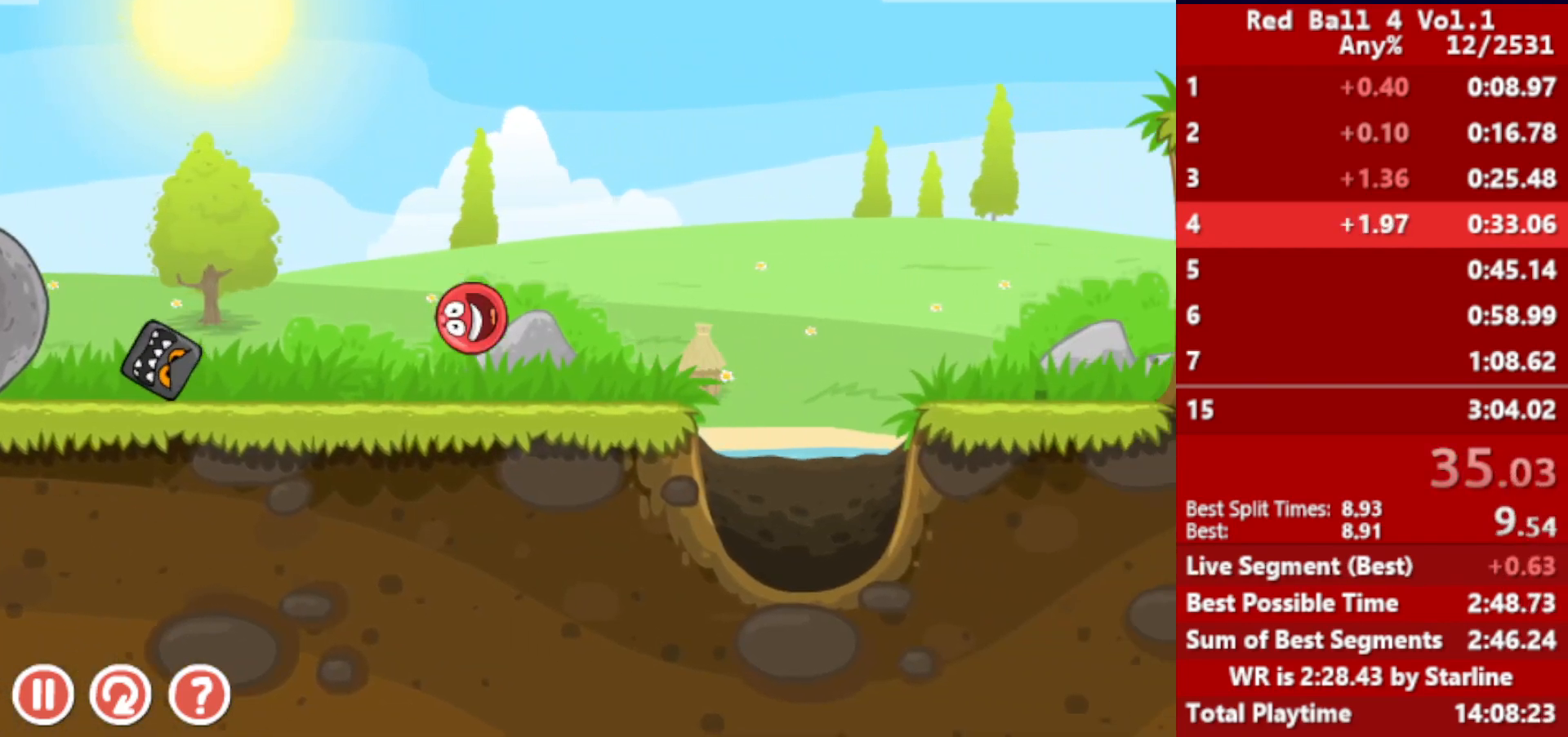
{"keys": ["right"], "events": [[83, "up", "down"], [100, "up", "up"], [200, "up", "down"], [233, "up", "up"], [283, "up", "down"], [300, "up", "up"], [367, "up", "down"], [400, "up", "up"]]}
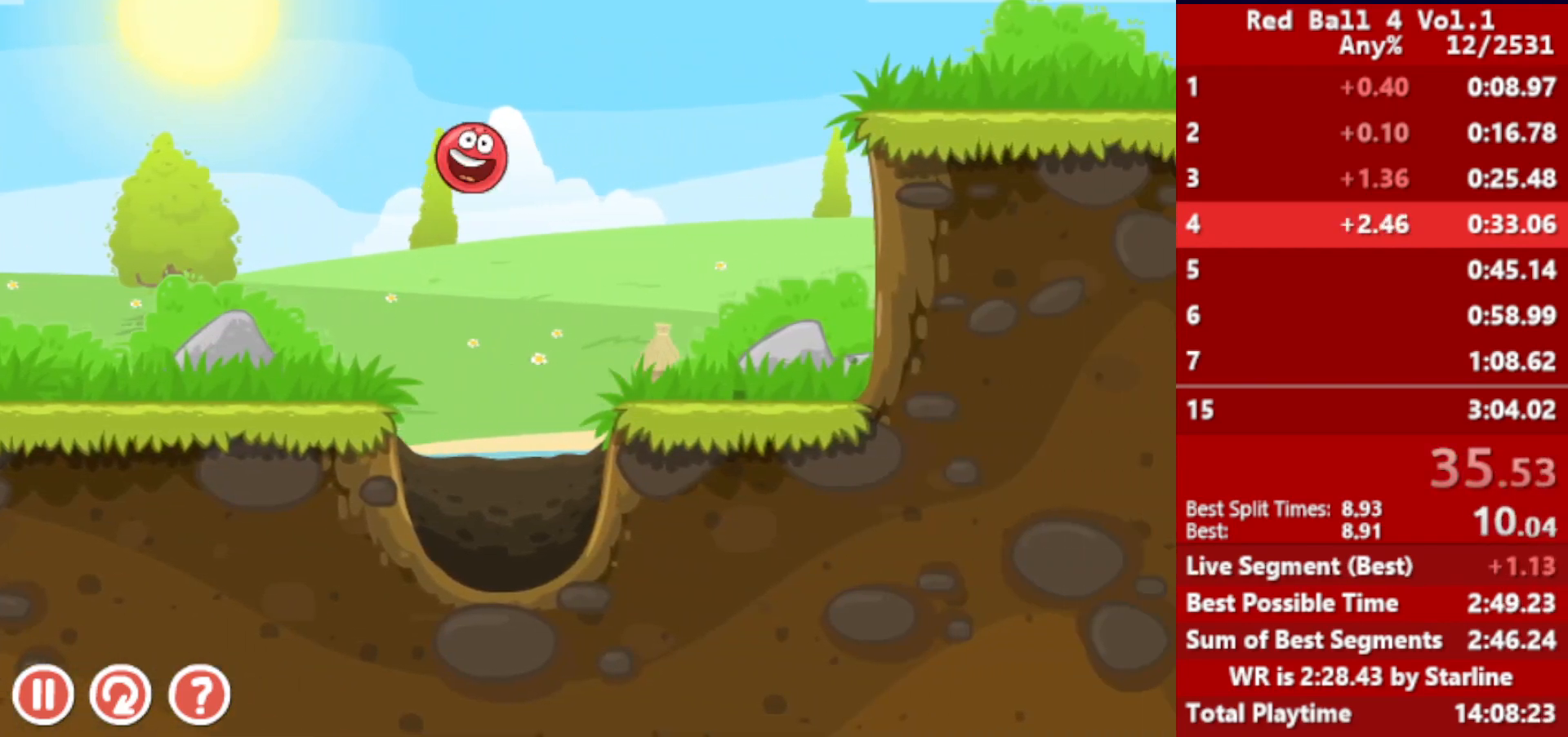
{"keys": ["right"], "events": []}
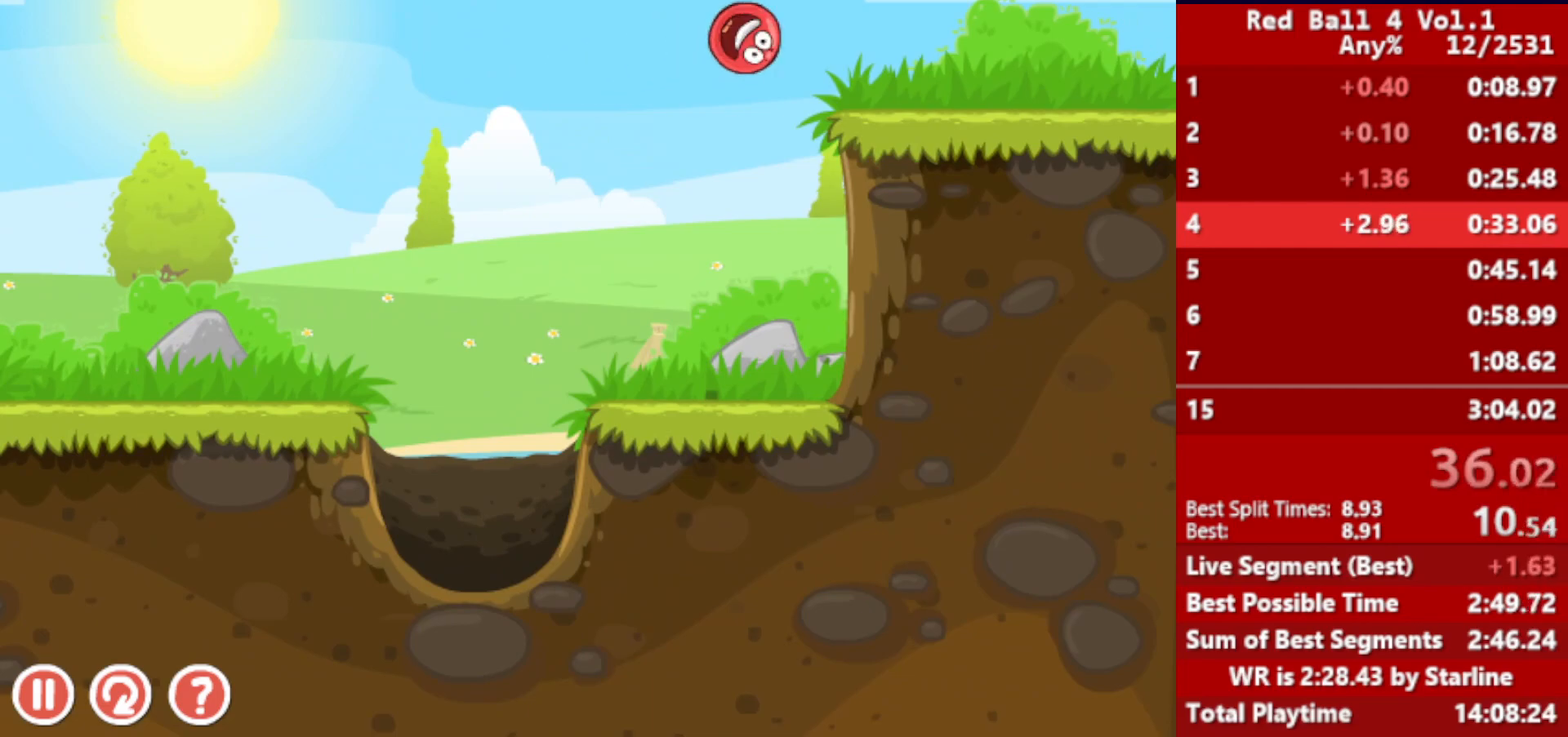
{"keys": ["right"], "events": []}
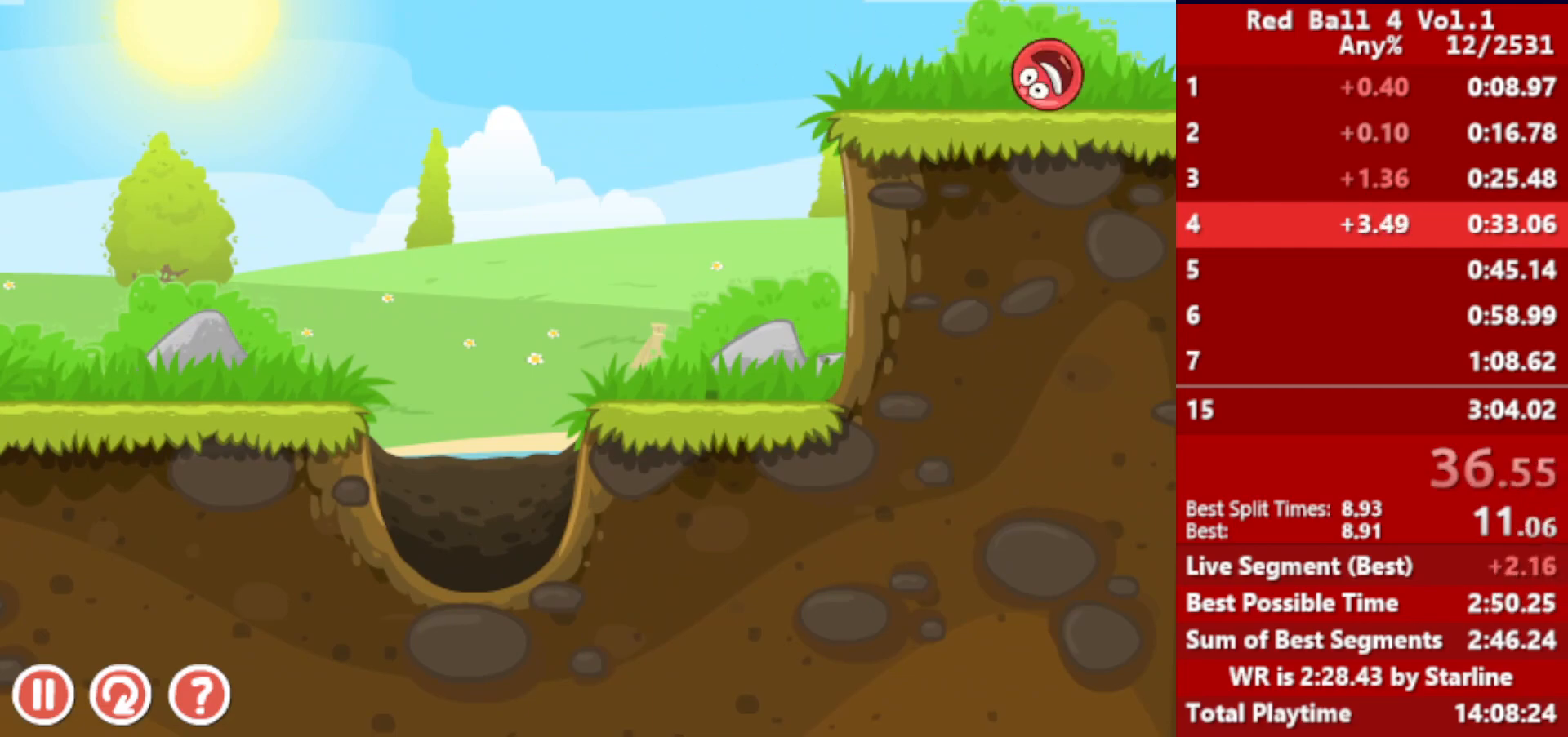
{"keys": ["right"], "events": []}
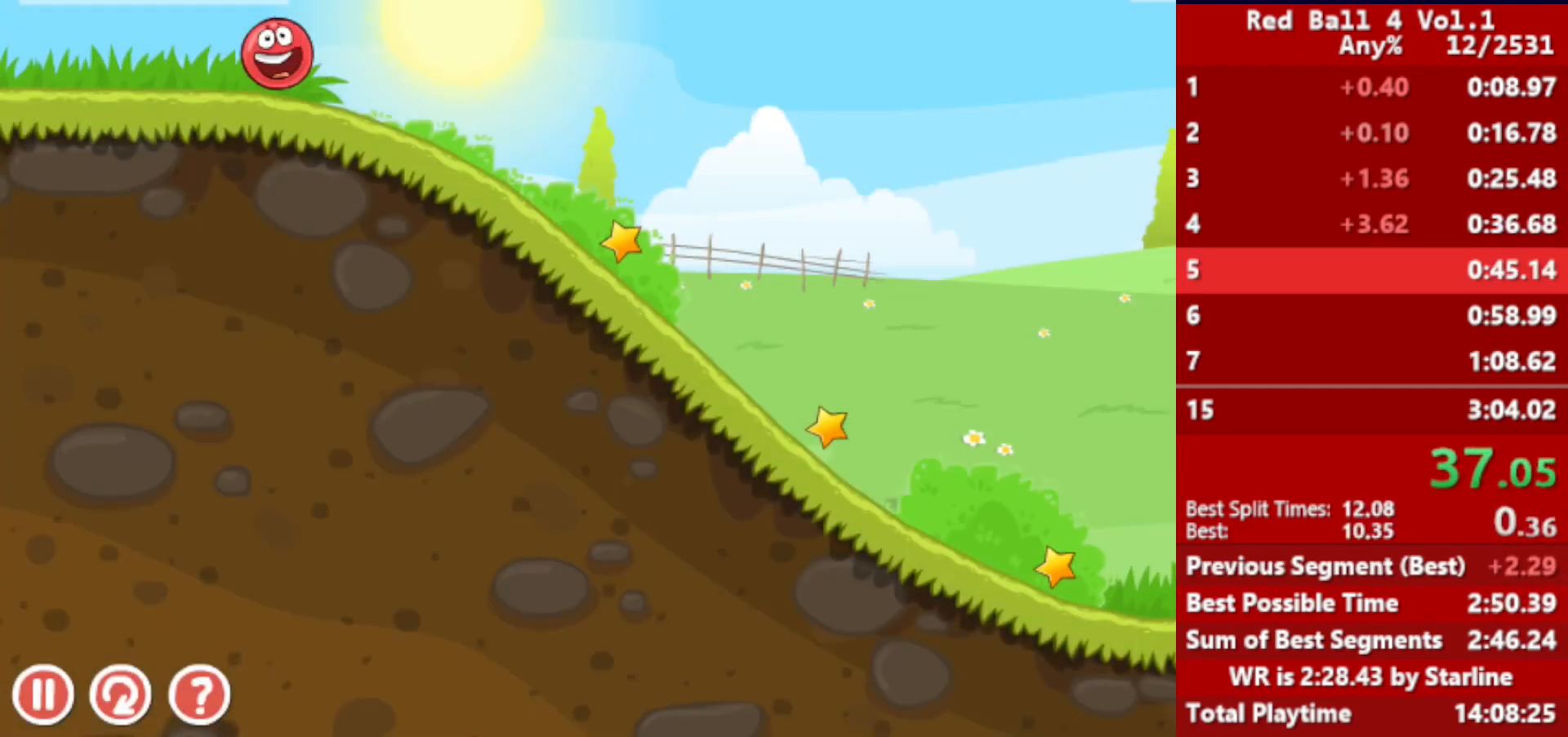
{"keys": ["right"], "events": []}
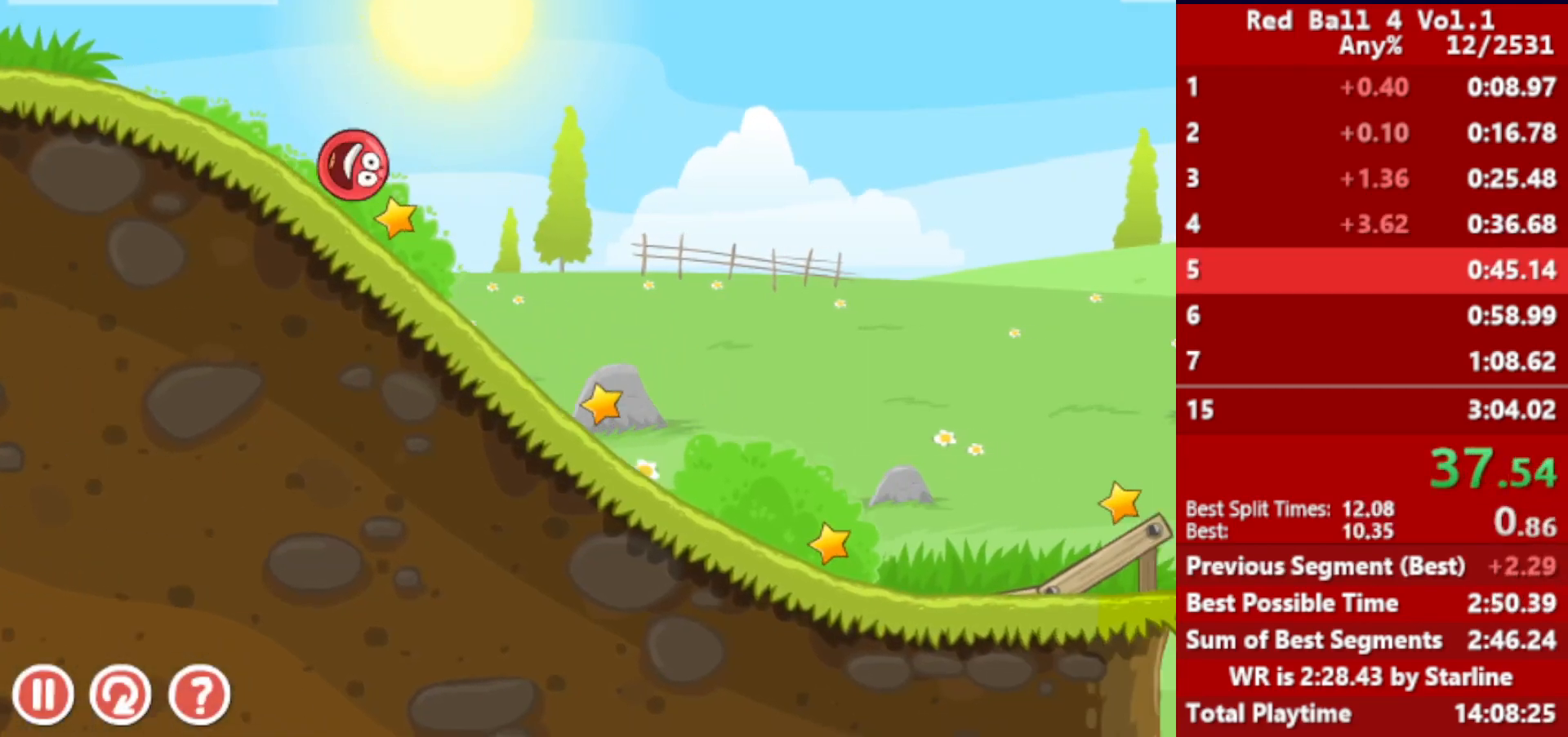
{"keys": ["right"], "events": []}
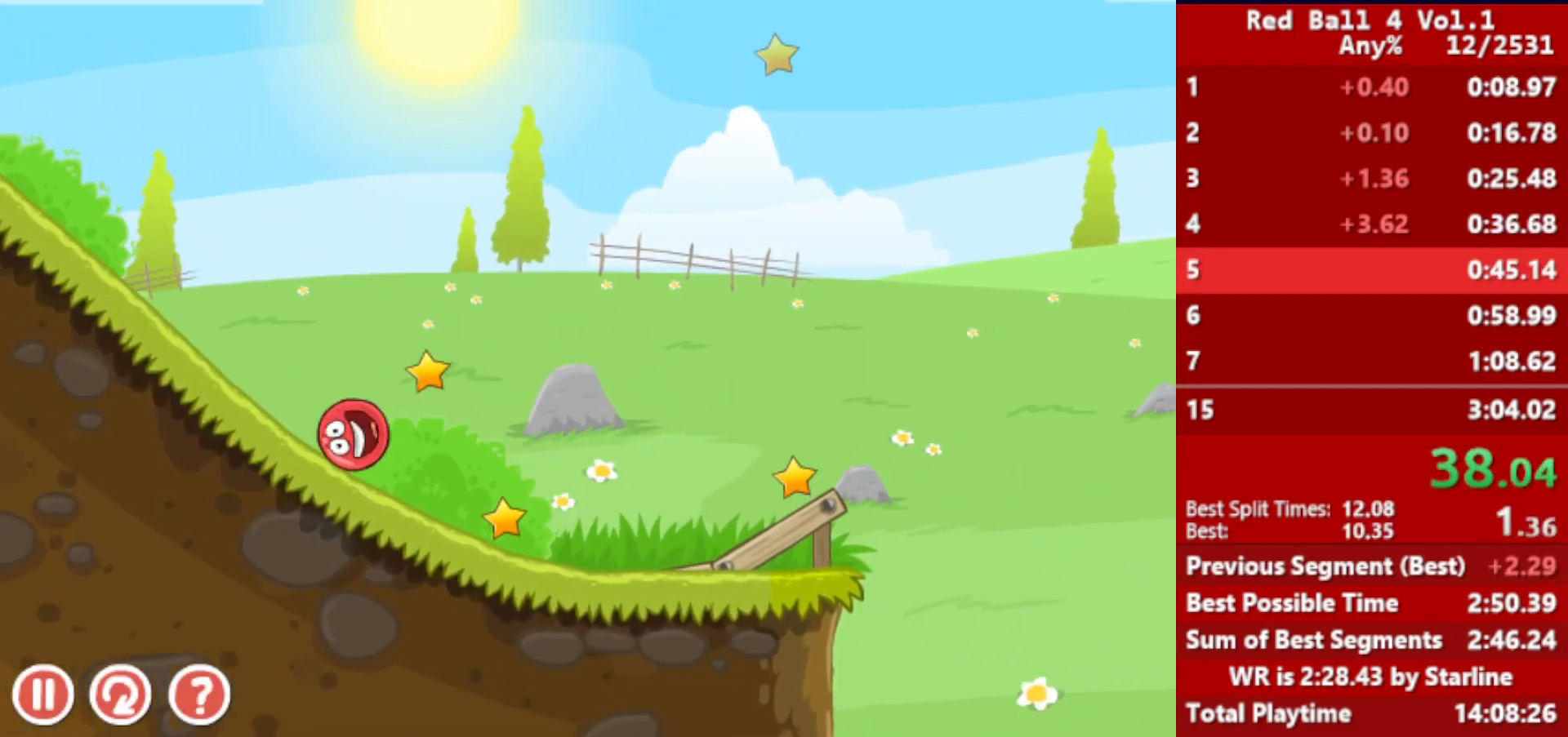
{"keys": ["right"], "events": [[400, "up", "down"], [433, "up", "up"]]}
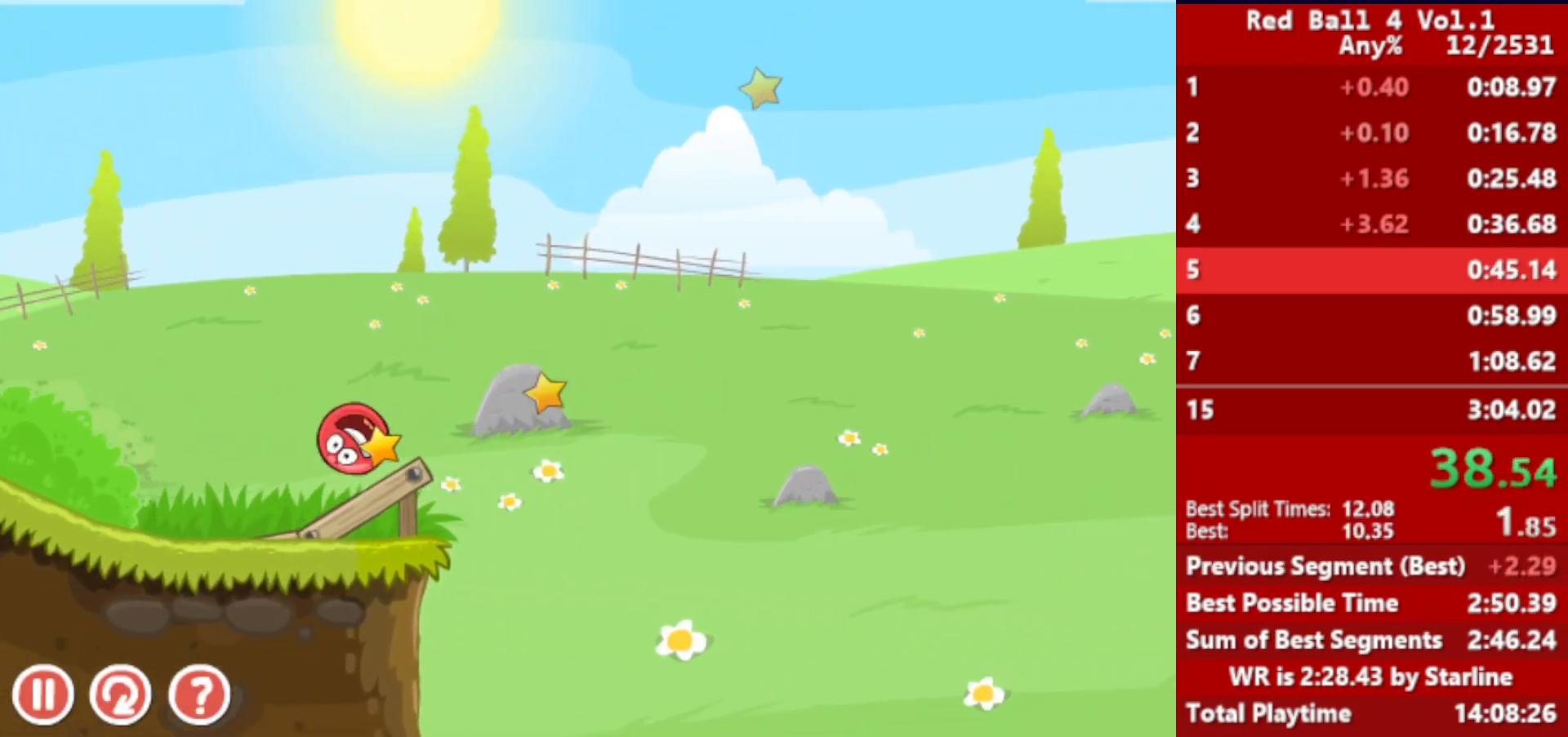
{"keys": ["right"], "events": [[67, "up", "down"], [100, "up", "up"], [167, "up", "down"], [200, "up", "up"], [267, "up", "down"], [300, "up", "up"]]}
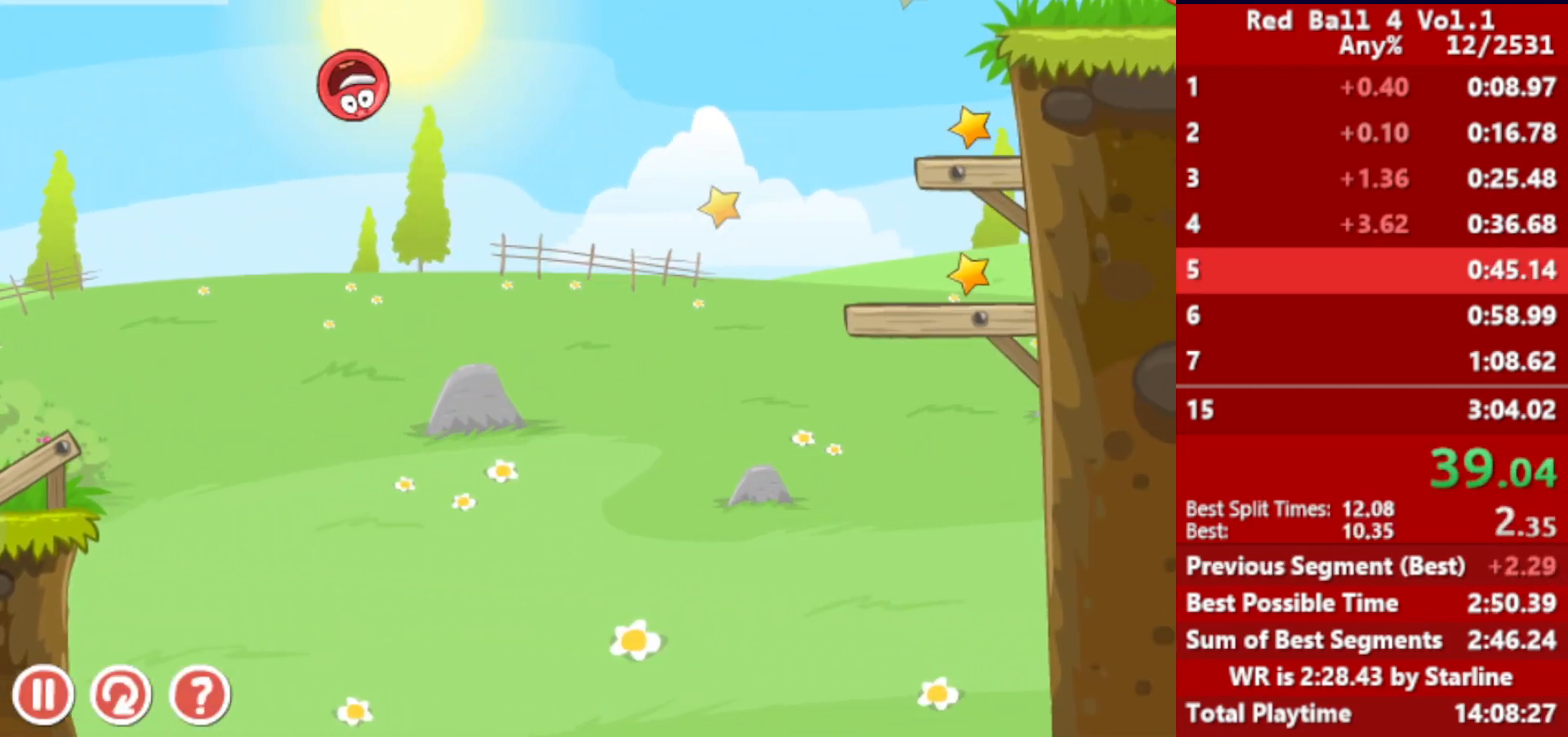
{"keys": ["right"], "events": [[350, "left", "down"], [383, "left", "up"]]}
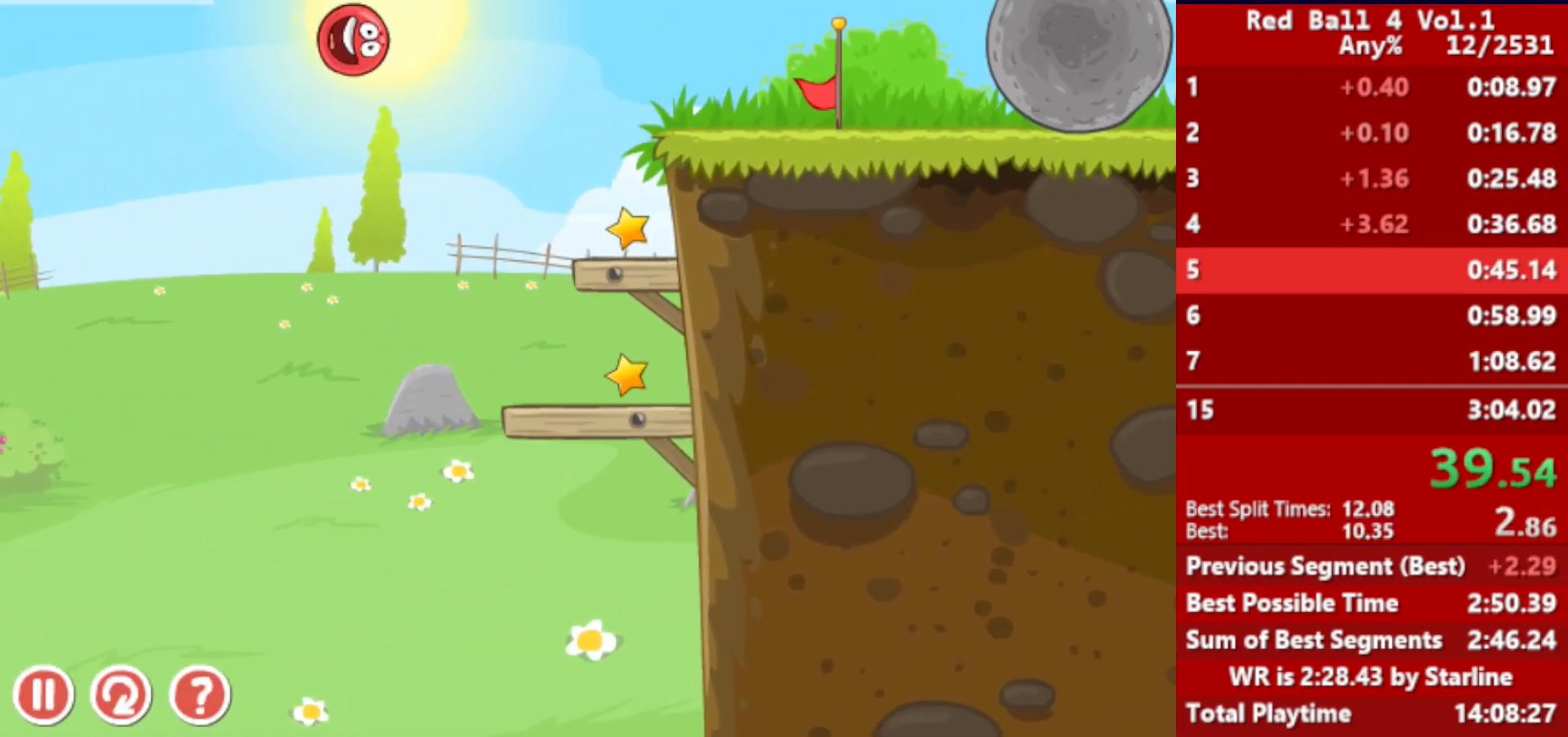
{"keys": ["right", "up"], "events": [[433, "up", "down"]]}
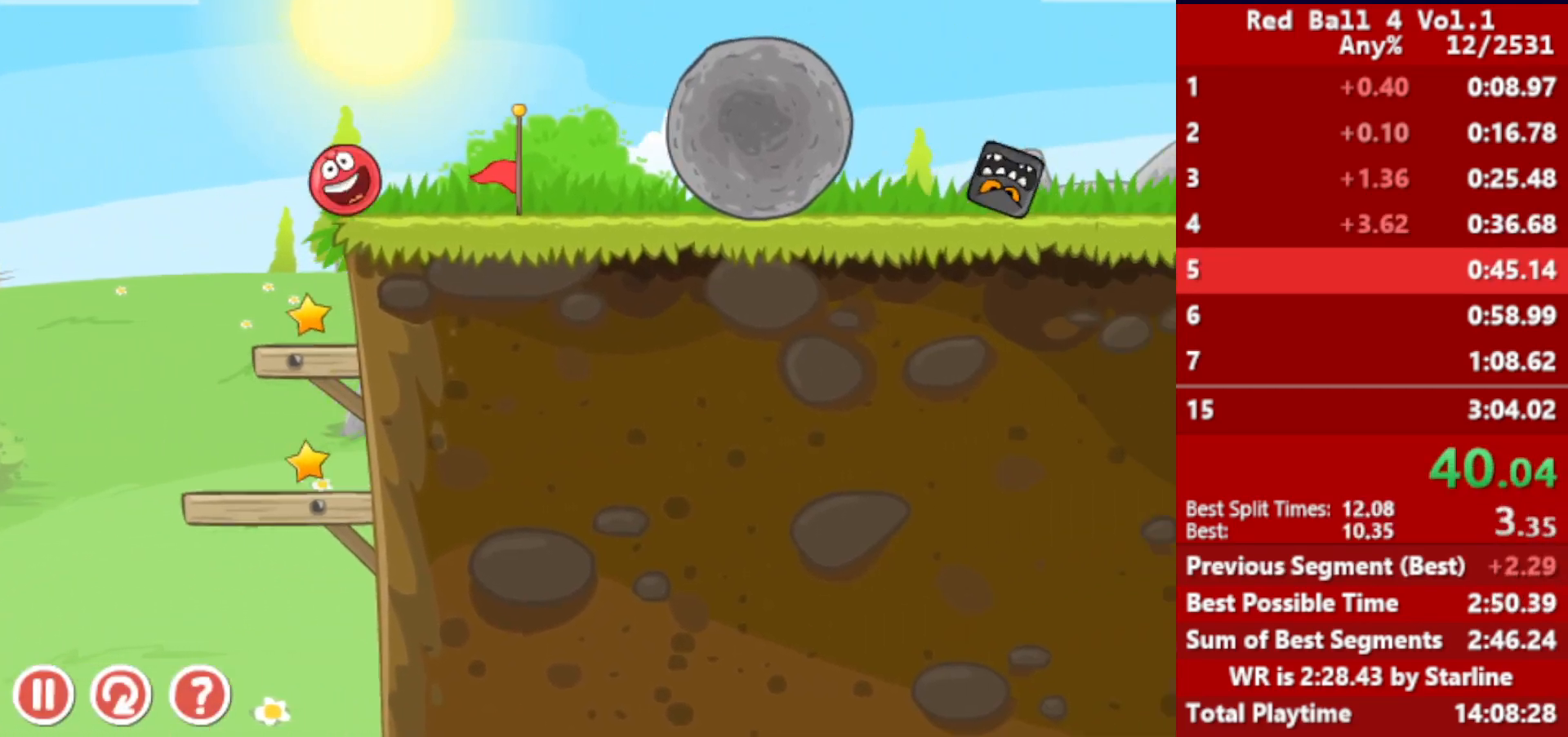
{"keys": ["right"], "events": [[267, "up", "up"]]}
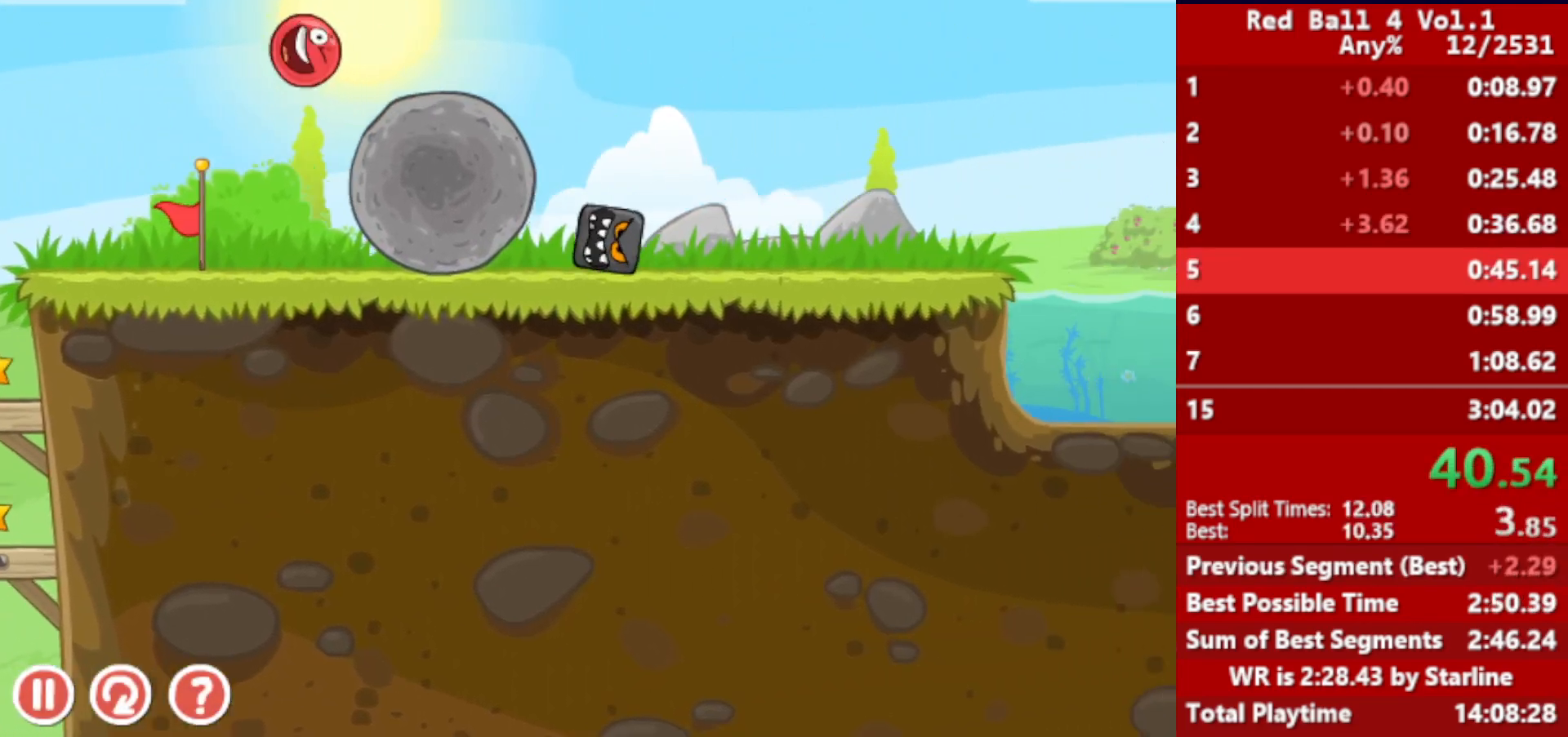
{"keys": ["right"], "events": []}
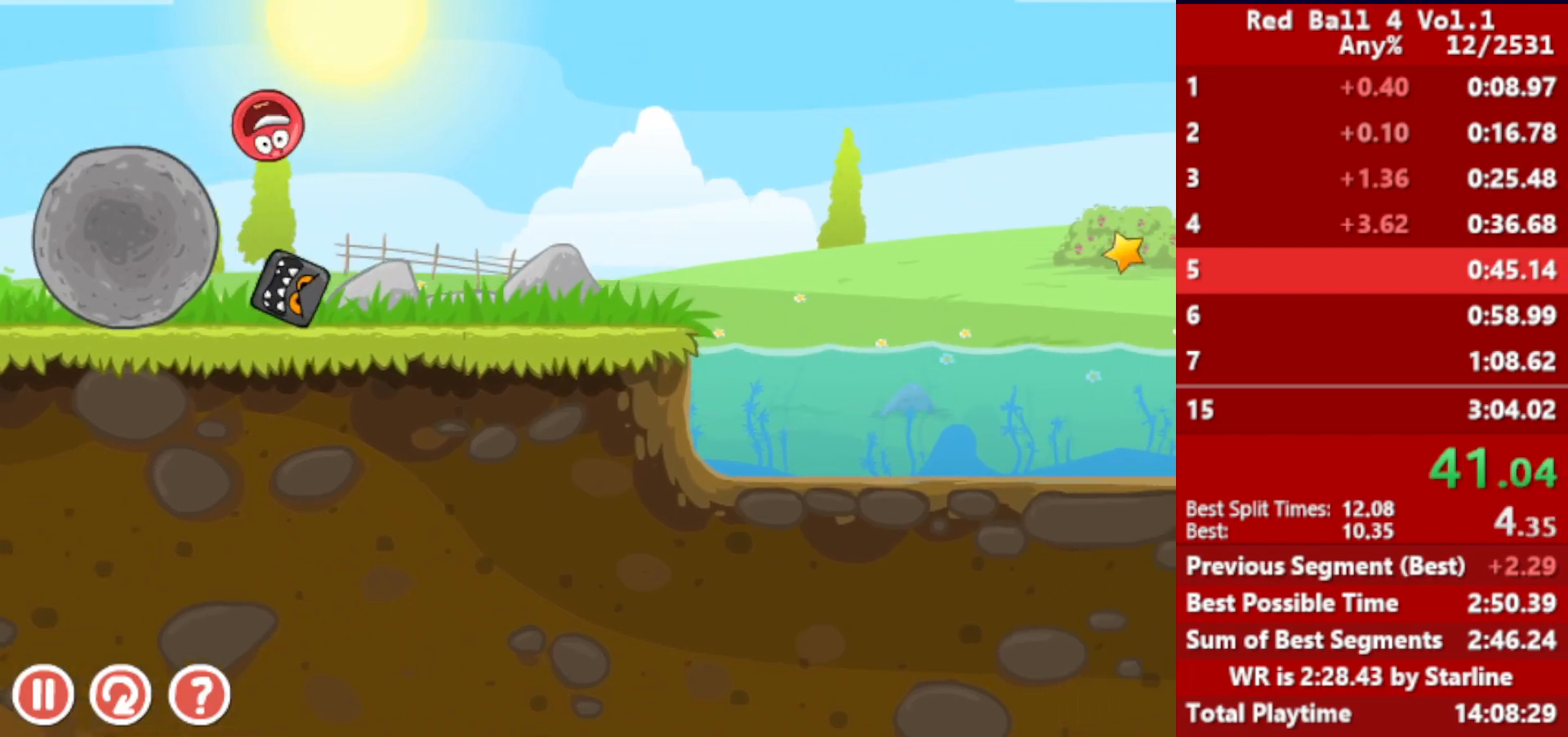
{"keys": ["right"], "events": [[433, "up", "down"], [467, "up", "up"]]}
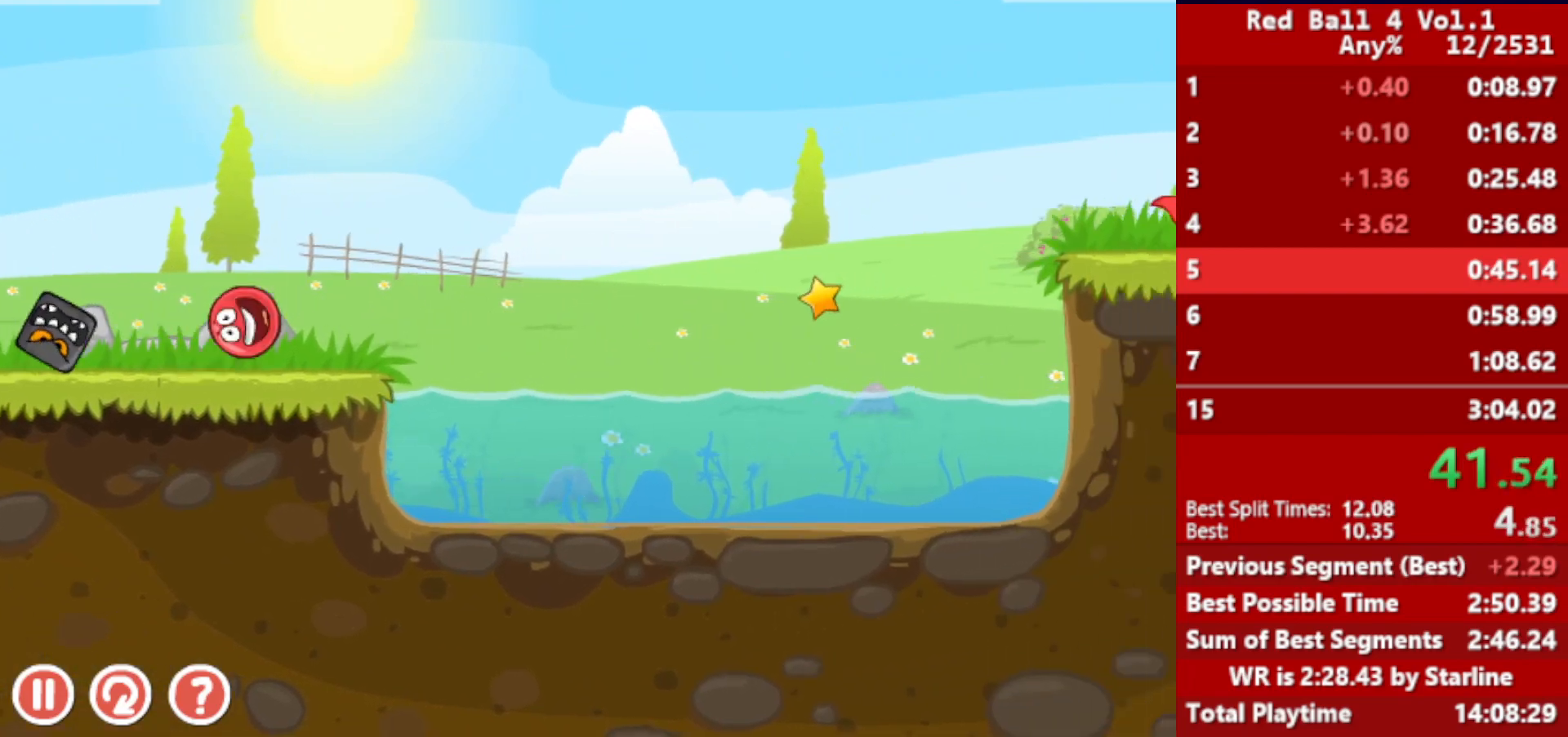
{"keys": ["right"], "events": [[83, "up", "down"], [117, "up", "up"], [183, "up", "down"], [233, "up", "up"]]}
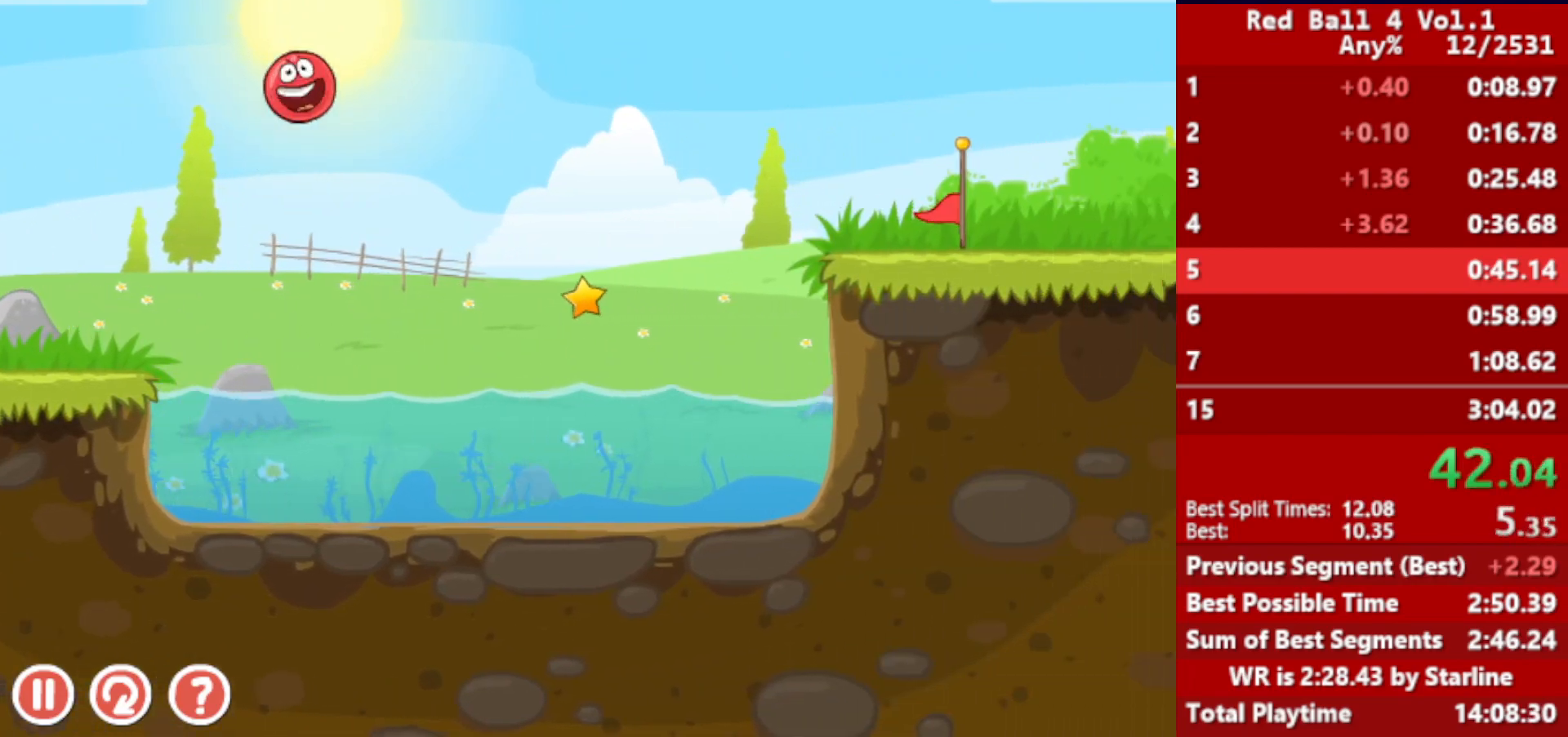
{"keys": ["right"], "events": []}
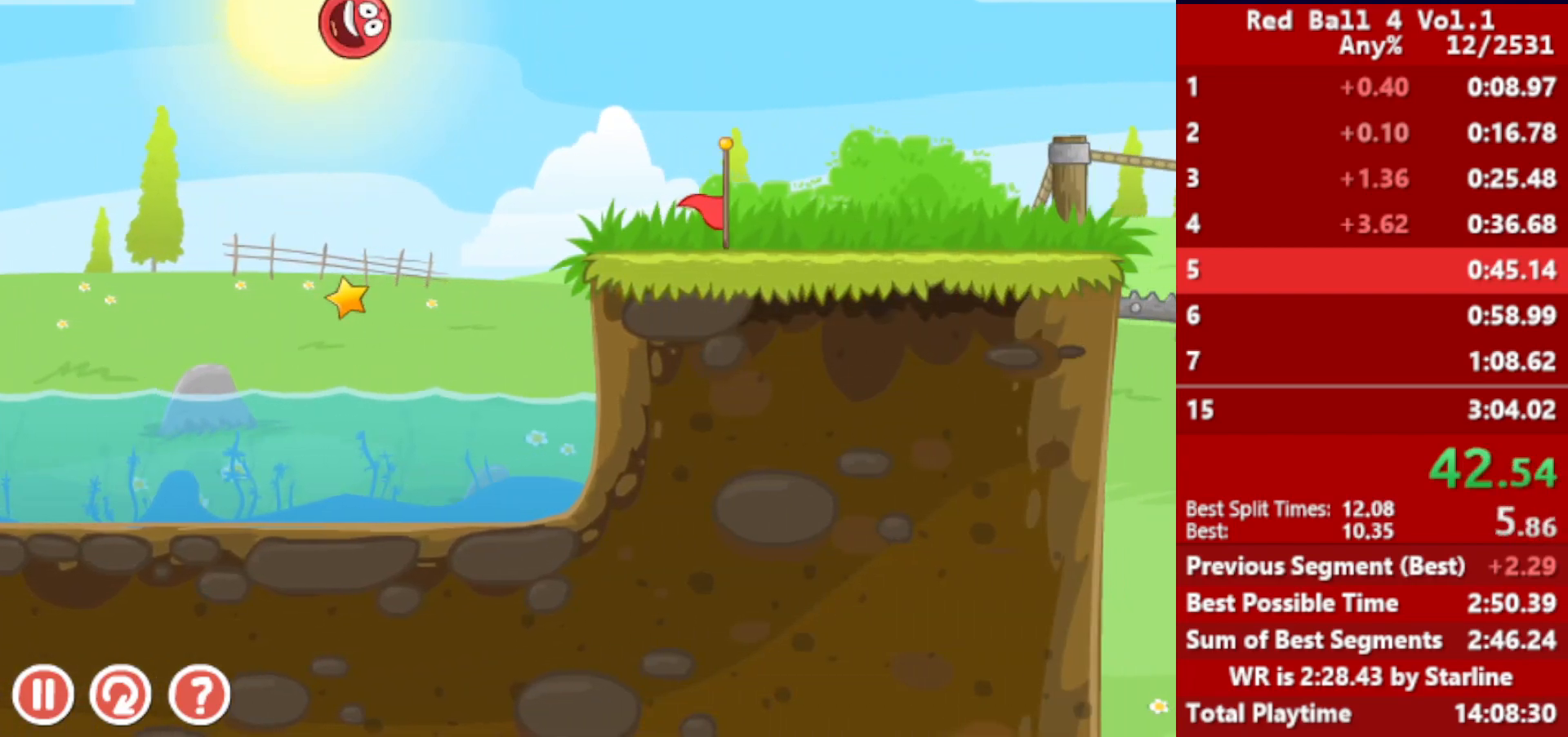
{"keys": ["right"], "events": []}
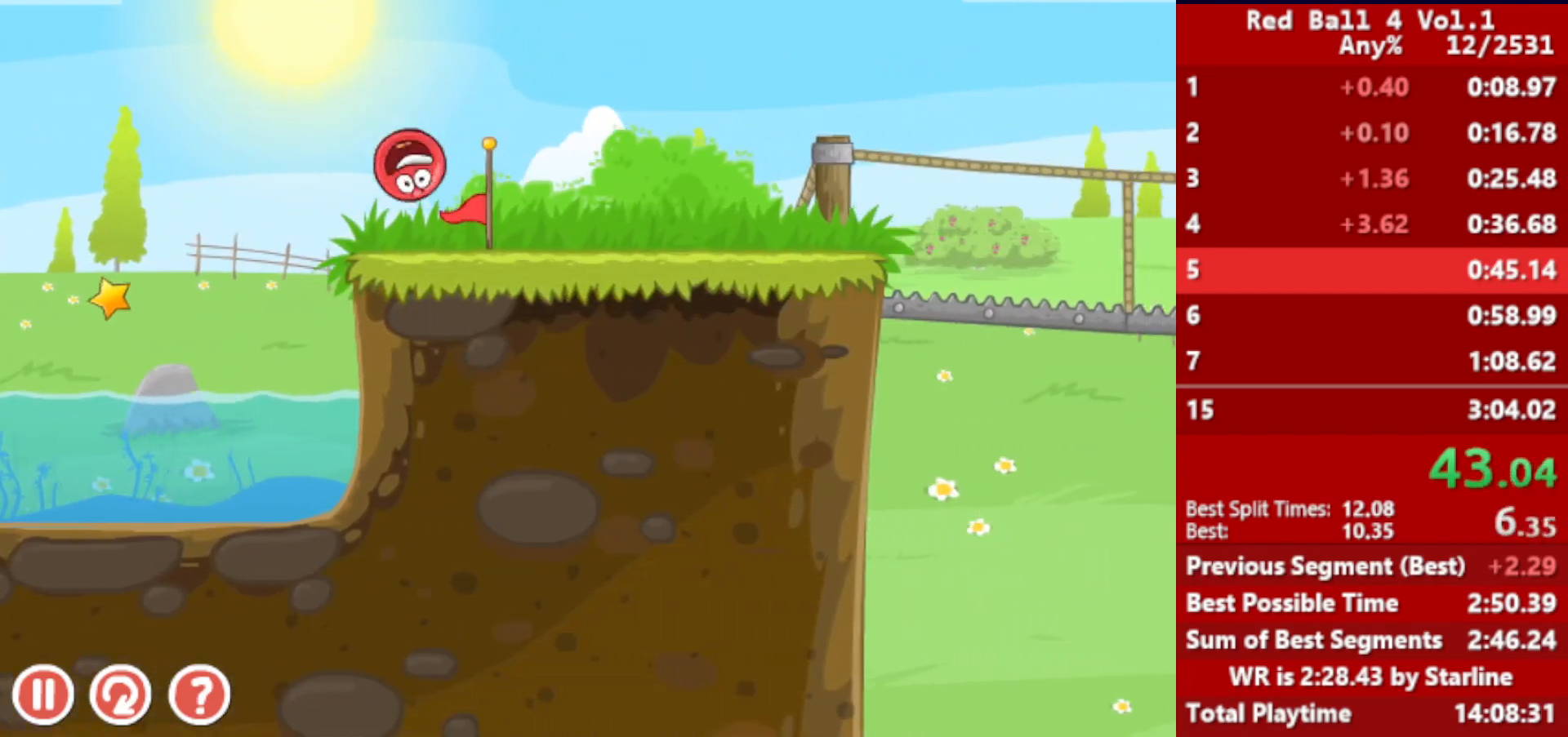
{"keys": ["right", "up"], "events": [[367, "up", "down"], [383, "up", "up"], [500, "up", "down"]]}
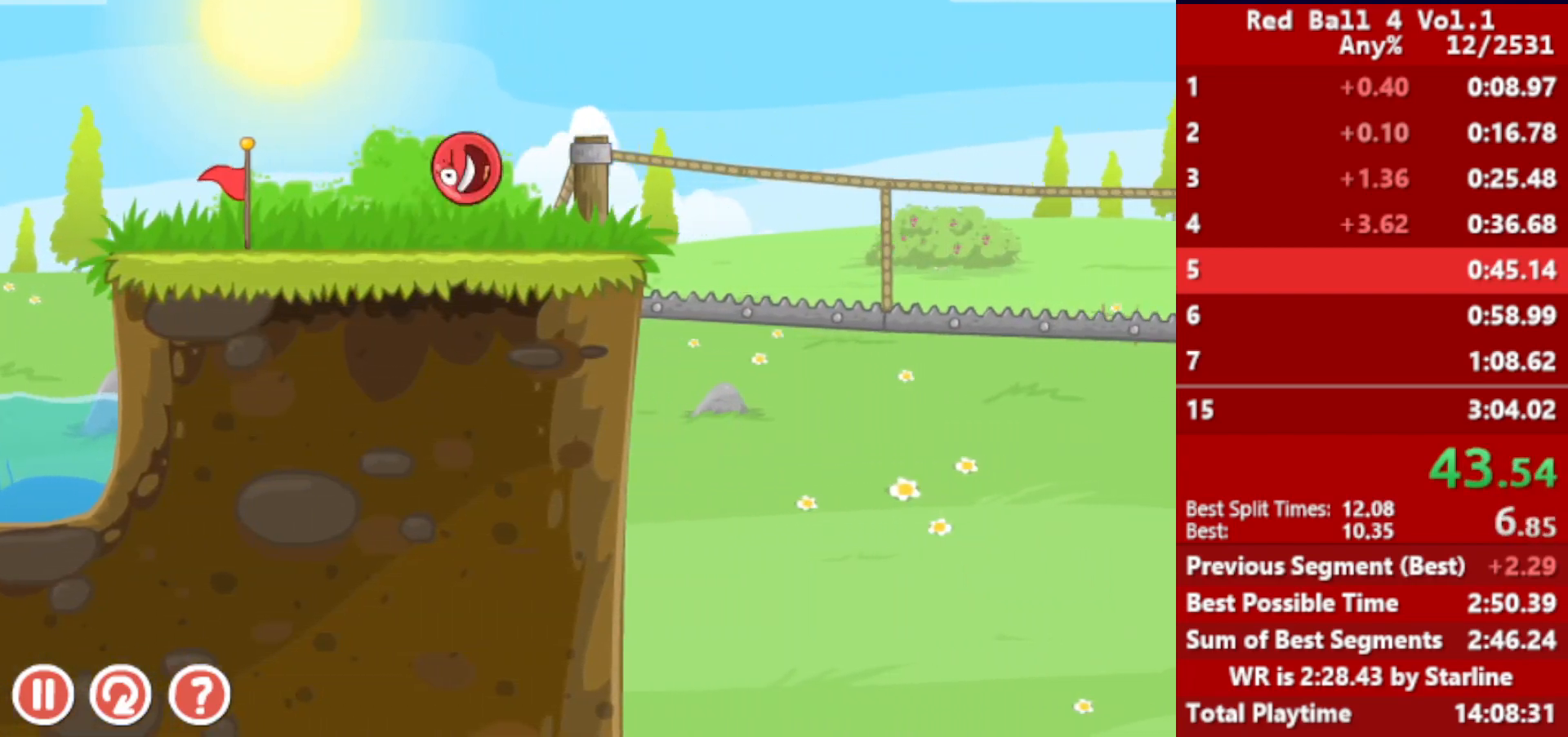
{"keys": ["right"], "events": [[50, "up", "up"], [133, "up", "down"], [200, "up", "up"]]}
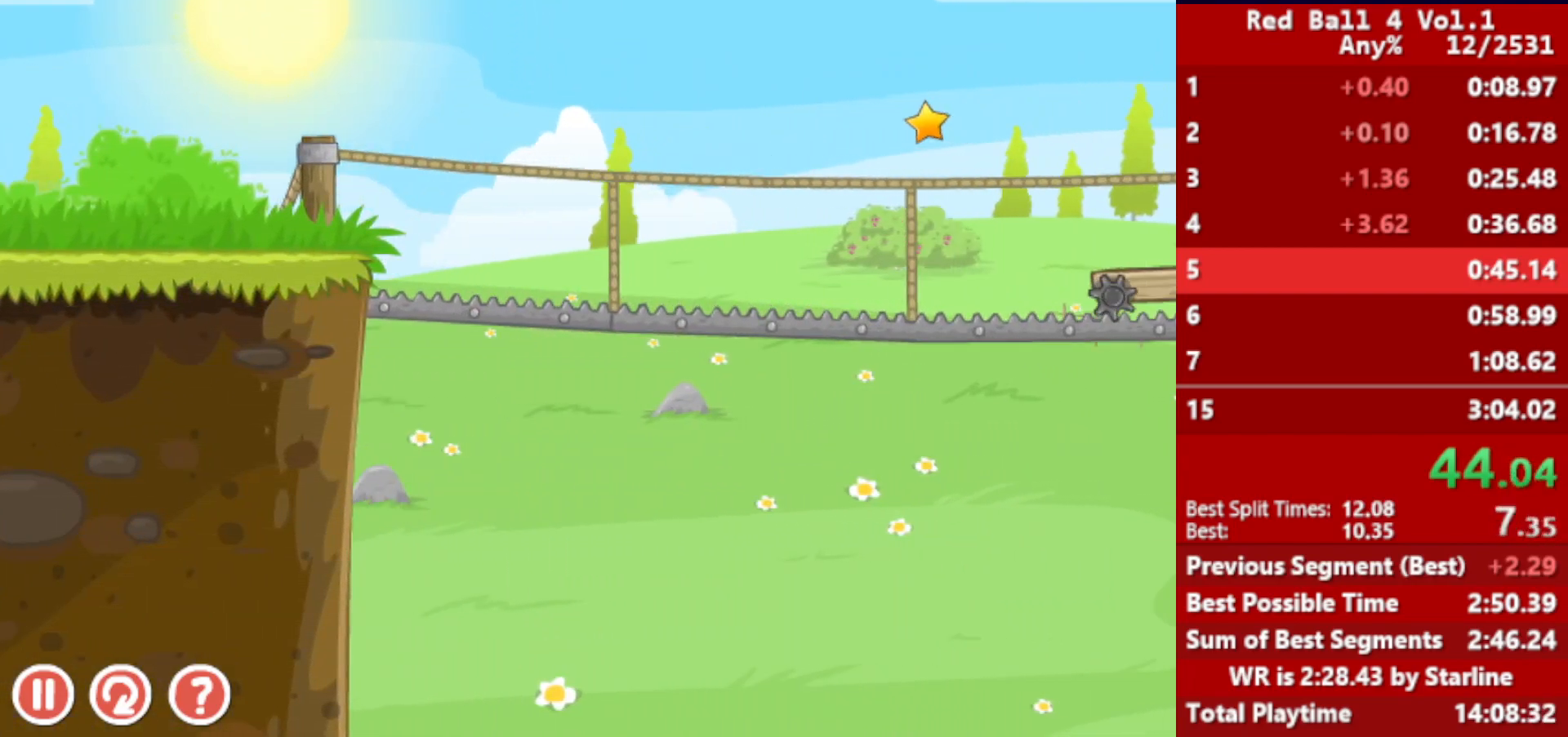
{"keys": ["right"], "events": []}
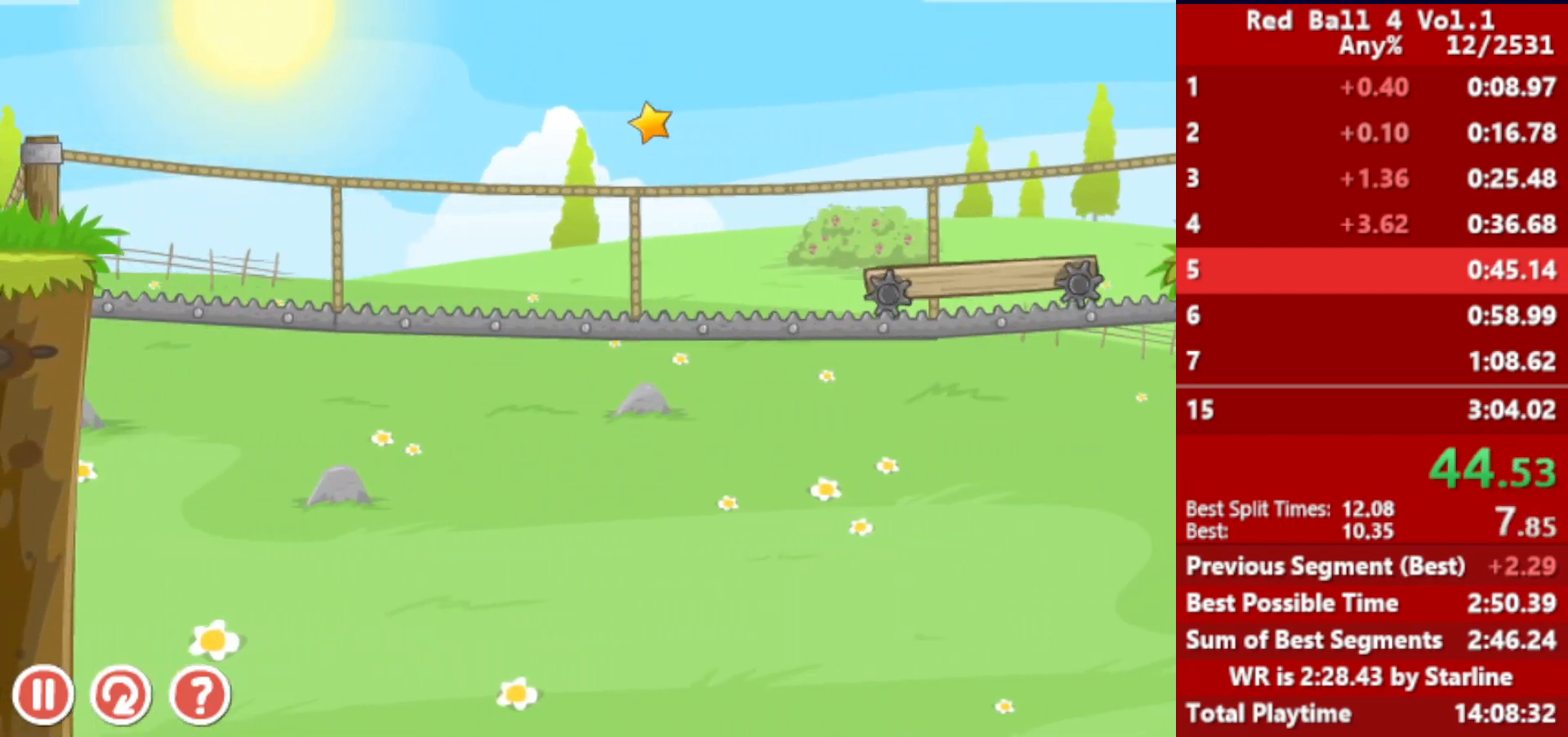
{"keys": ["right"], "events": []}
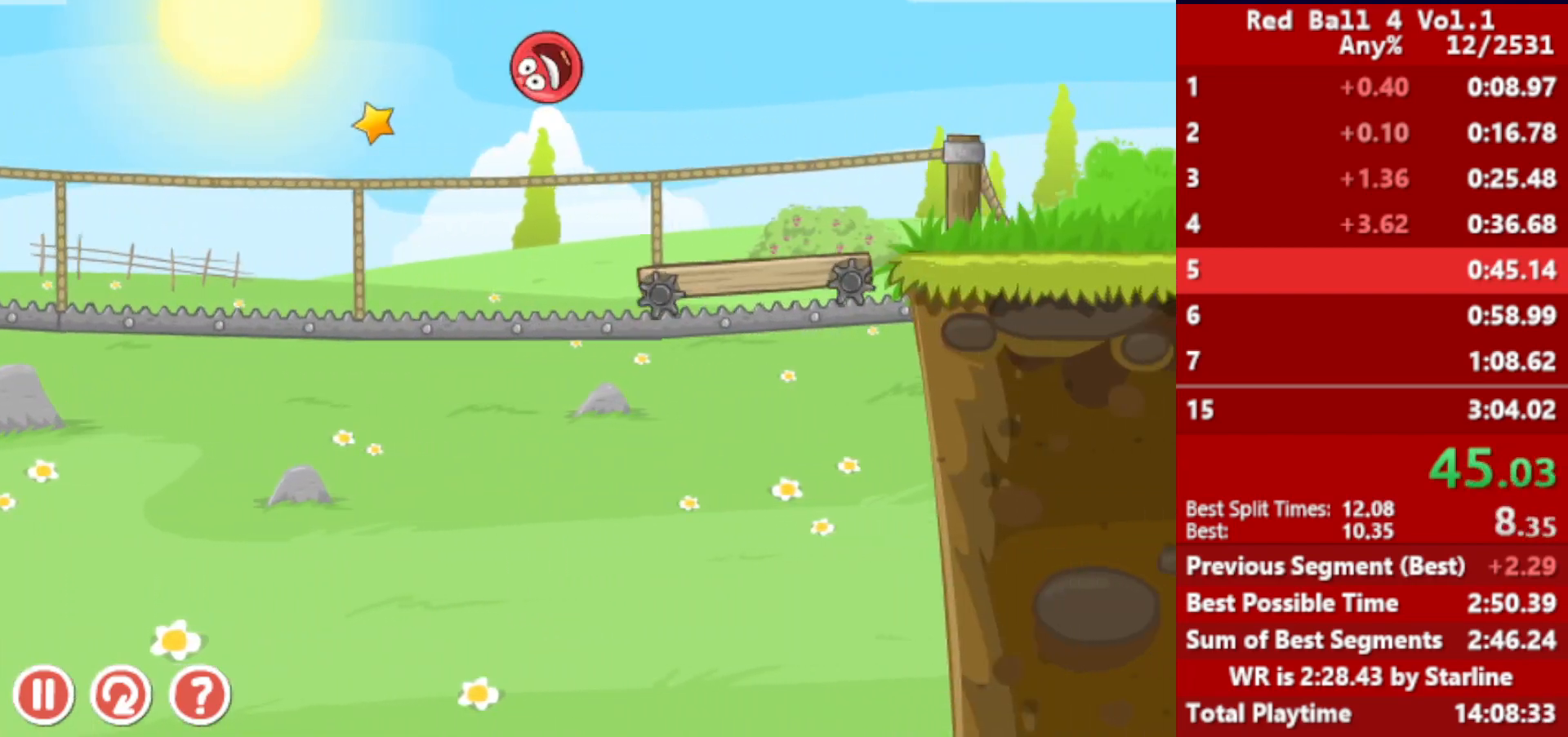
{"keys": ["right", "up"], "events": [[400, "up", "down"]]}
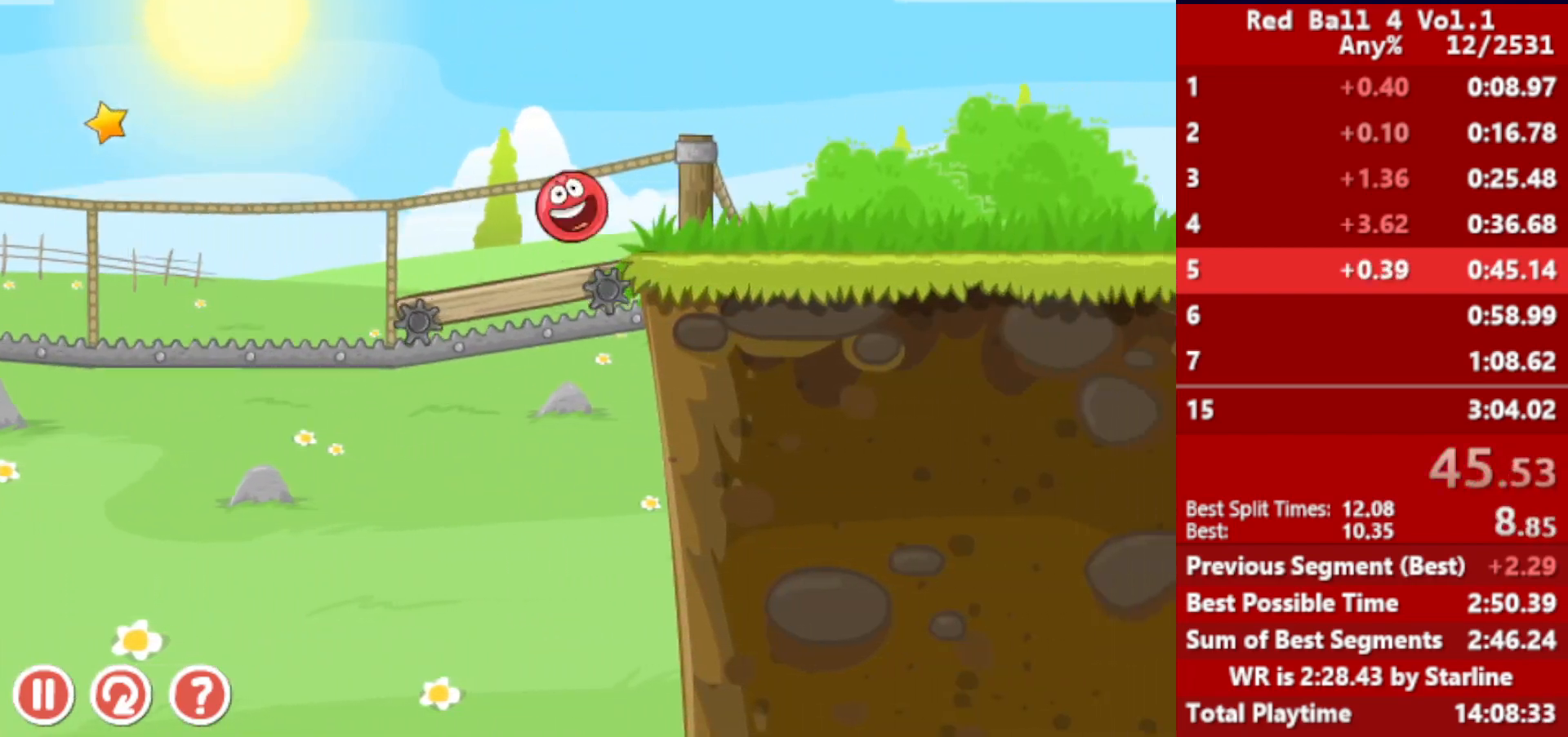
{"keys": ["right"], "events": [[333, "up", "up"]]}